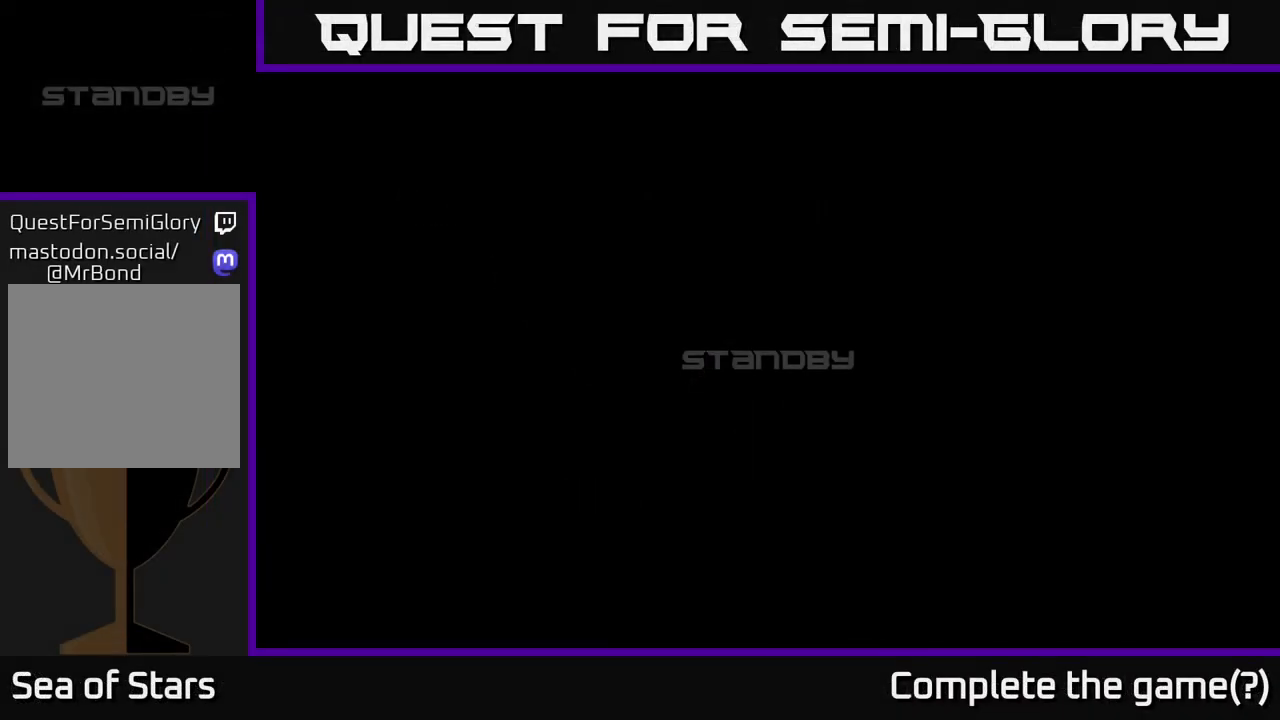
Gameplay with a controller (Xbox layout); each line is a JSON object with the inputs held at the frame after it. "events" lists button and stick changes between this image and that frame as [ms after this image, input, new state], when the widget could be followed in between.
{"buttons": [], "left_stick": "center", "right_stick": "center", "events": []}
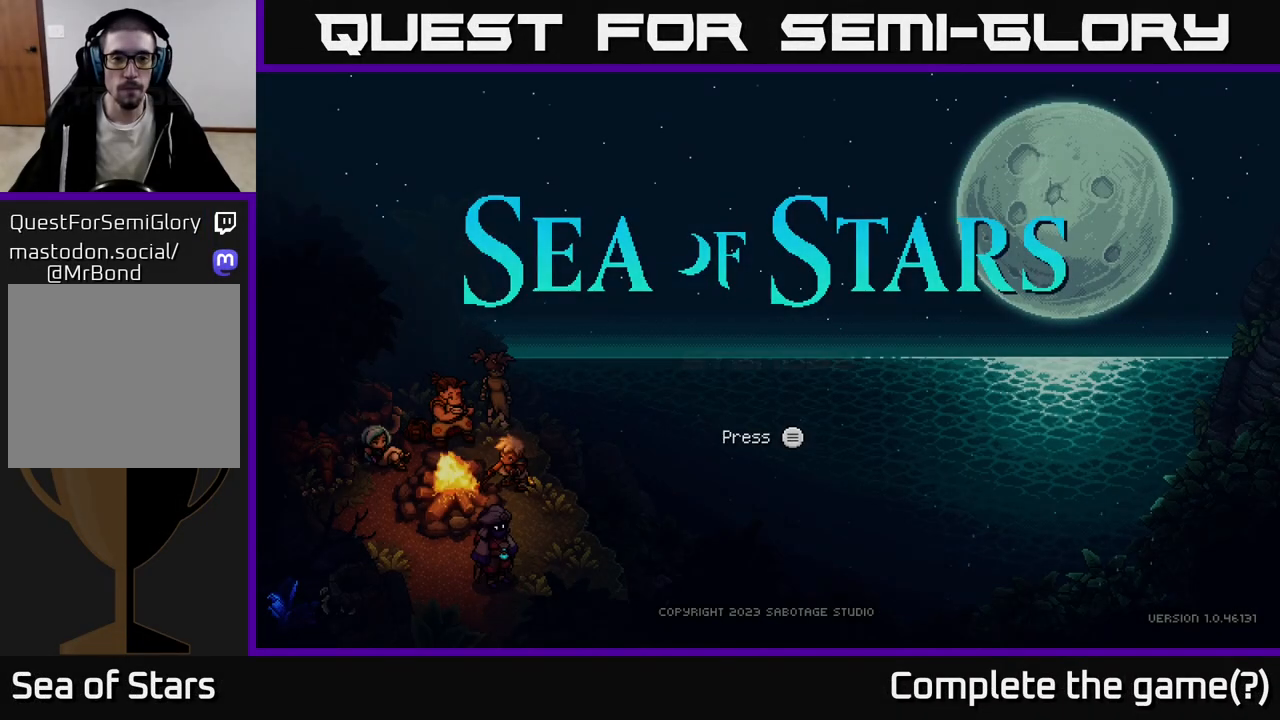
{"buttons": [], "left_stick": "center", "right_stick": "center", "events": []}
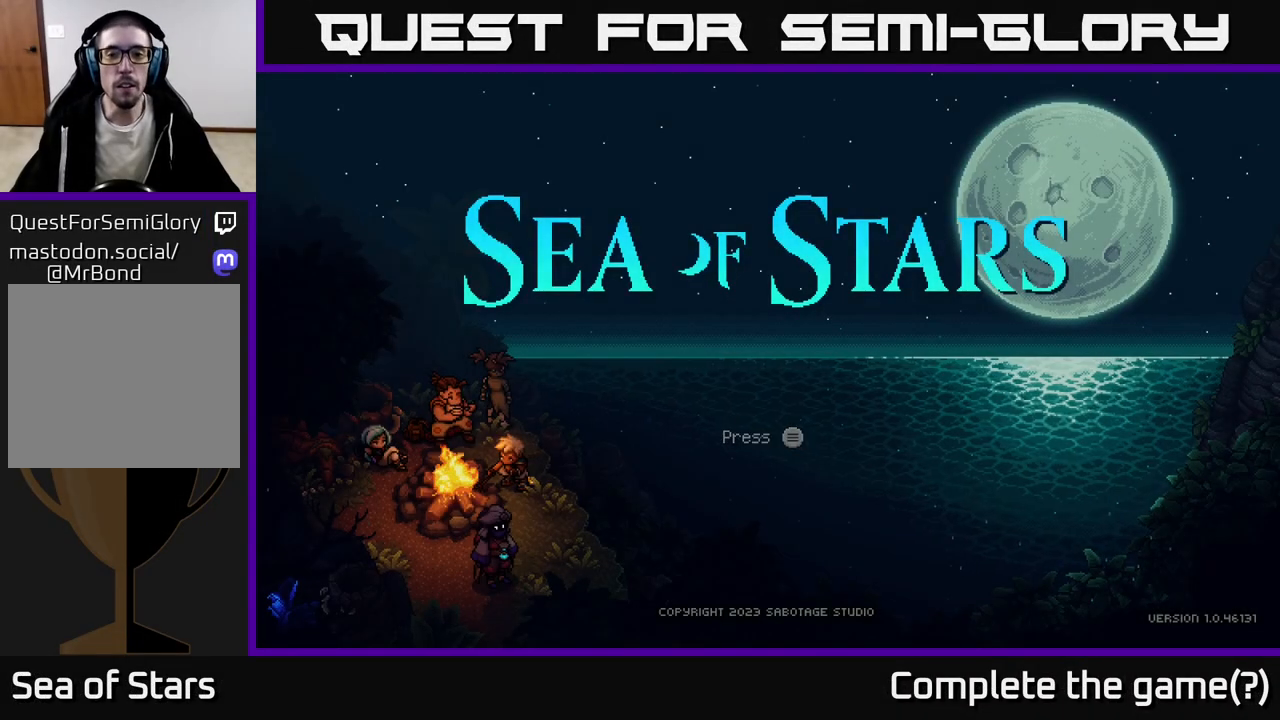
{"buttons": [], "left_stick": "center", "right_stick": "center", "events": []}
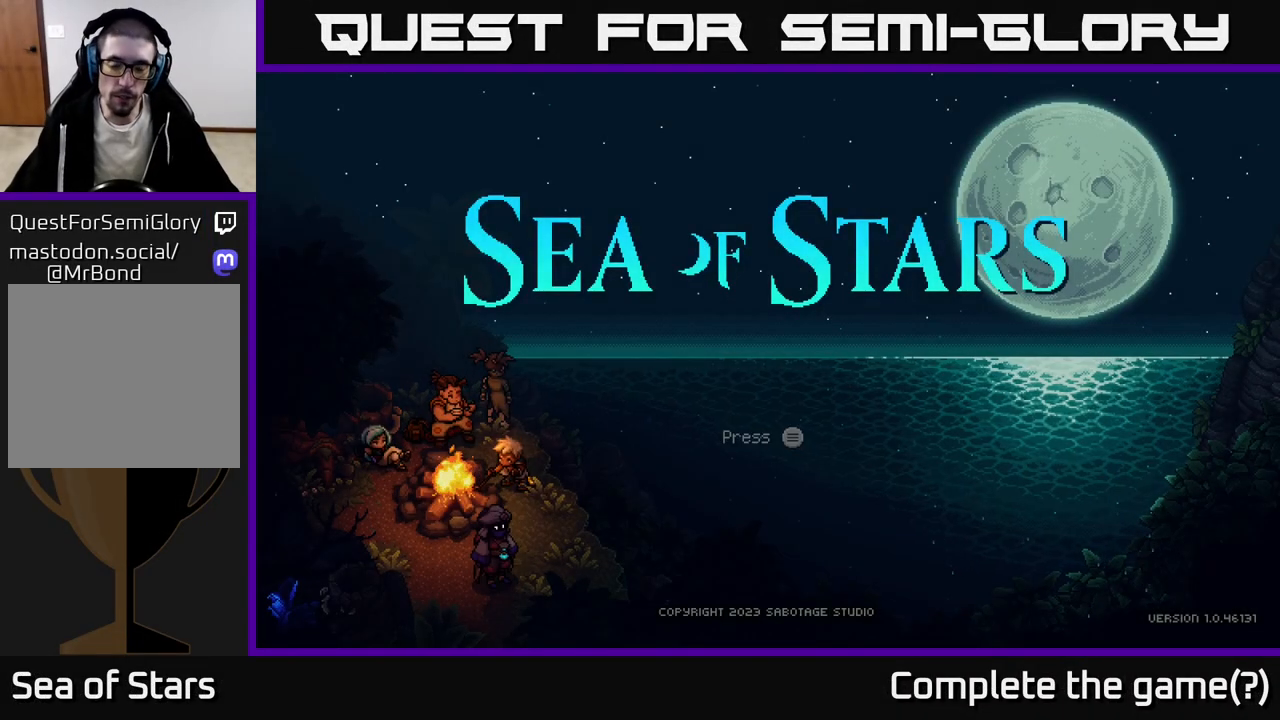
{"buttons": [], "left_stick": "center", "right_stick": "center", "events": []}
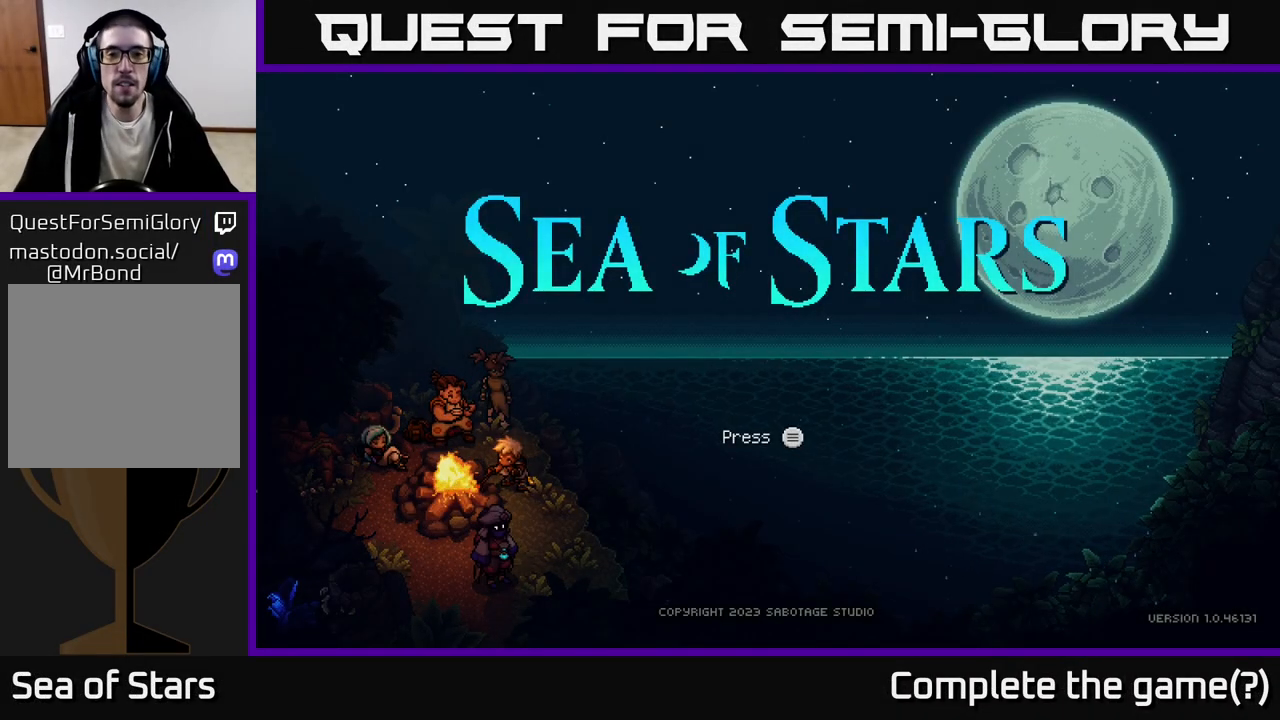
{"buttons": [], "left_stick": "center", "right_stick": "center", "events": []}
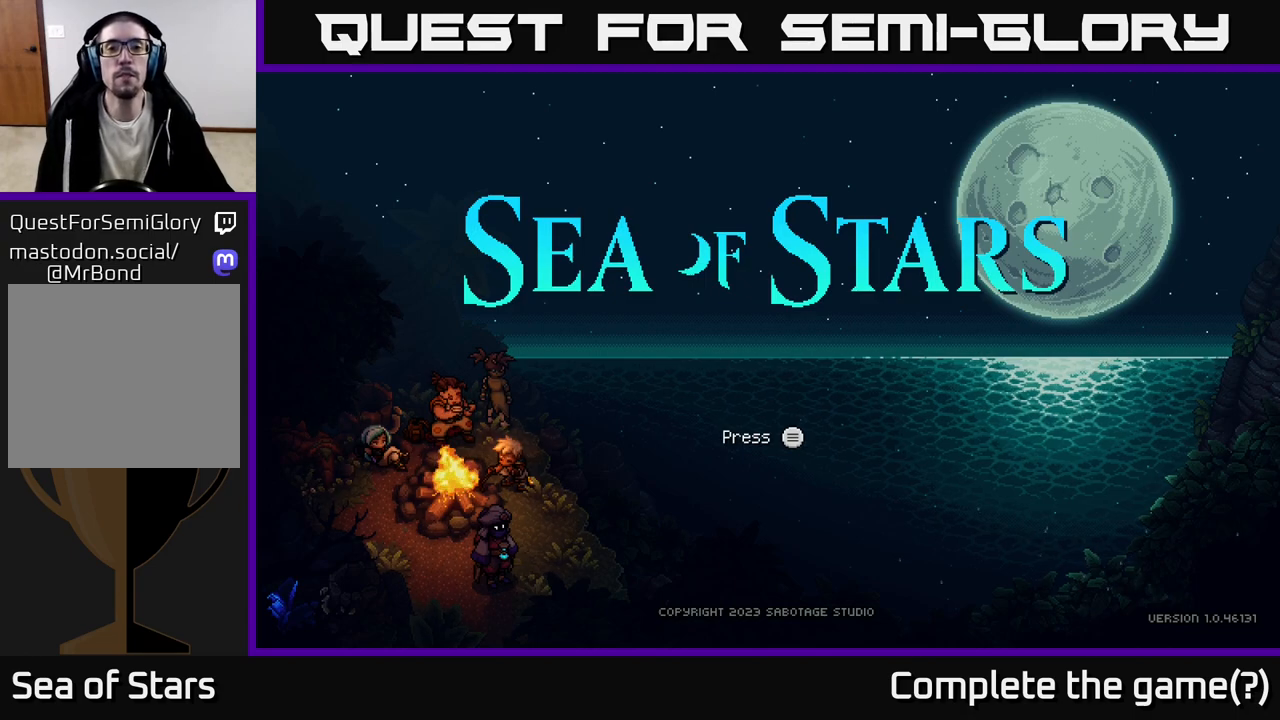
{"buttons": [], "left_stick": "center", "right_stick": "center", "events": []}
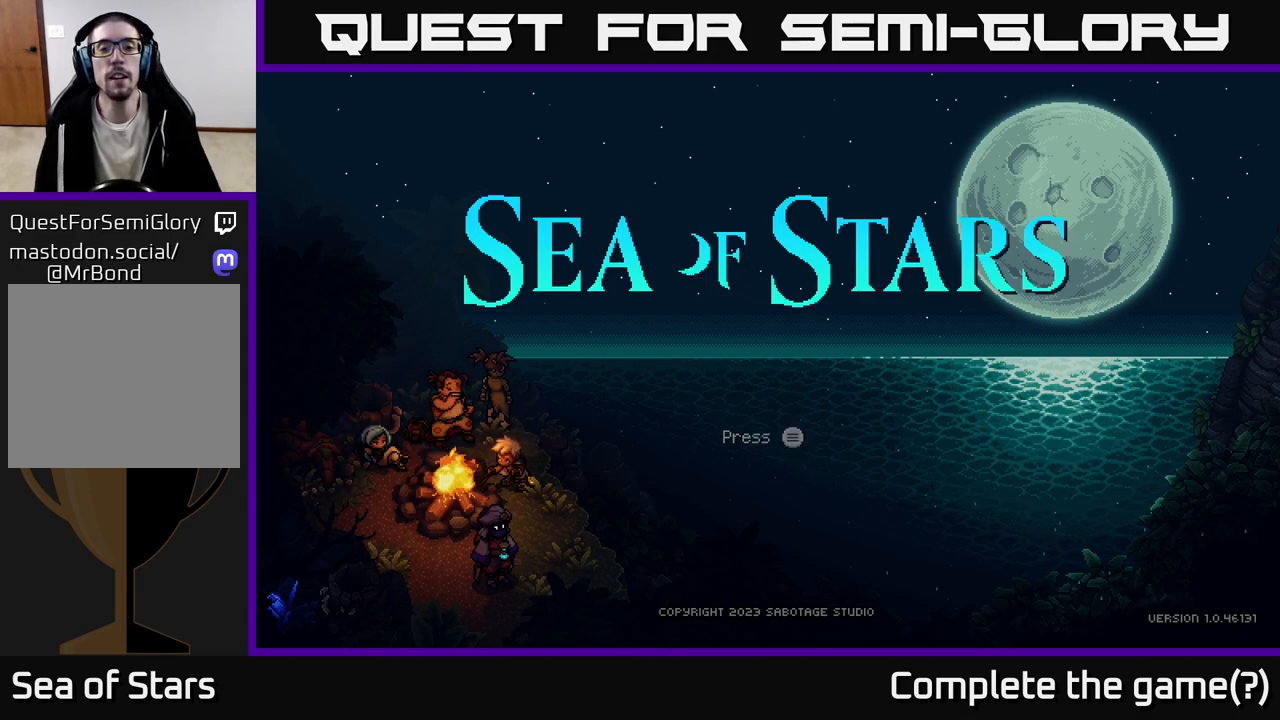
{"buttons": [], "left_stick": "center", "right_stick": "center", "events": [[117, "START", "down"], [233, "START", "up"]]}
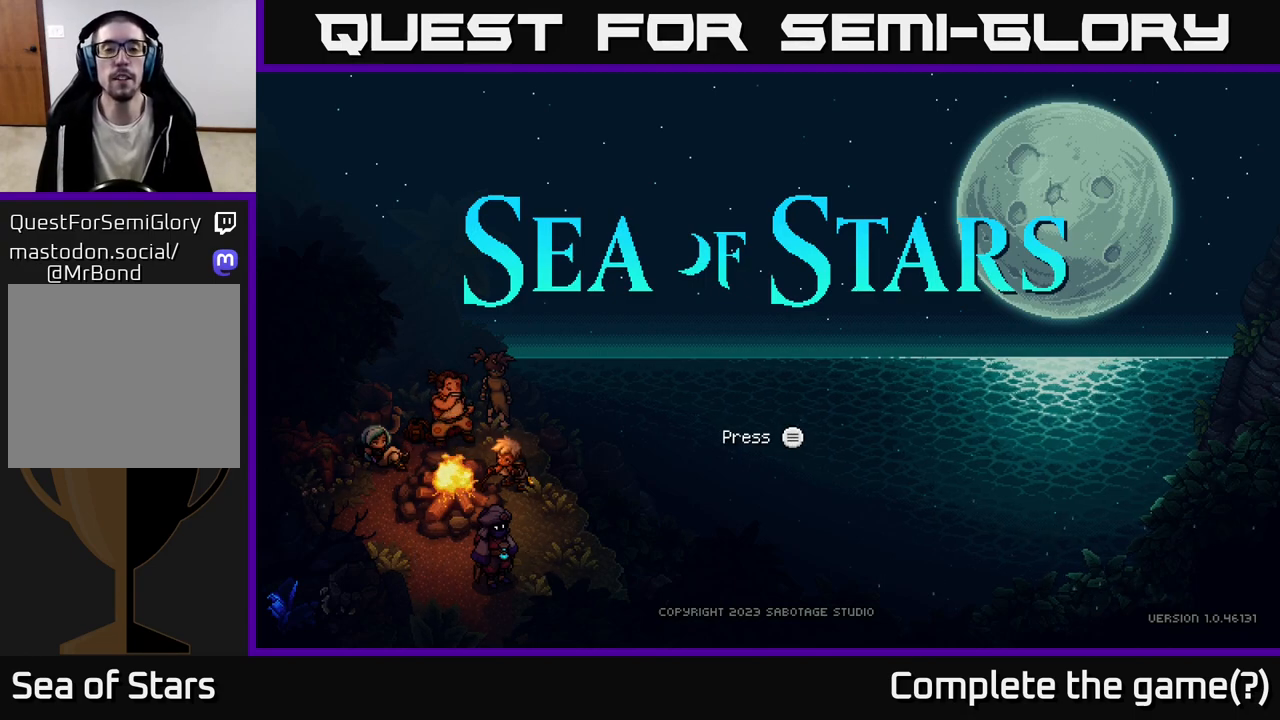
{"buttons": [], "left_stick": "center", "right_stick": "center", "events": []}
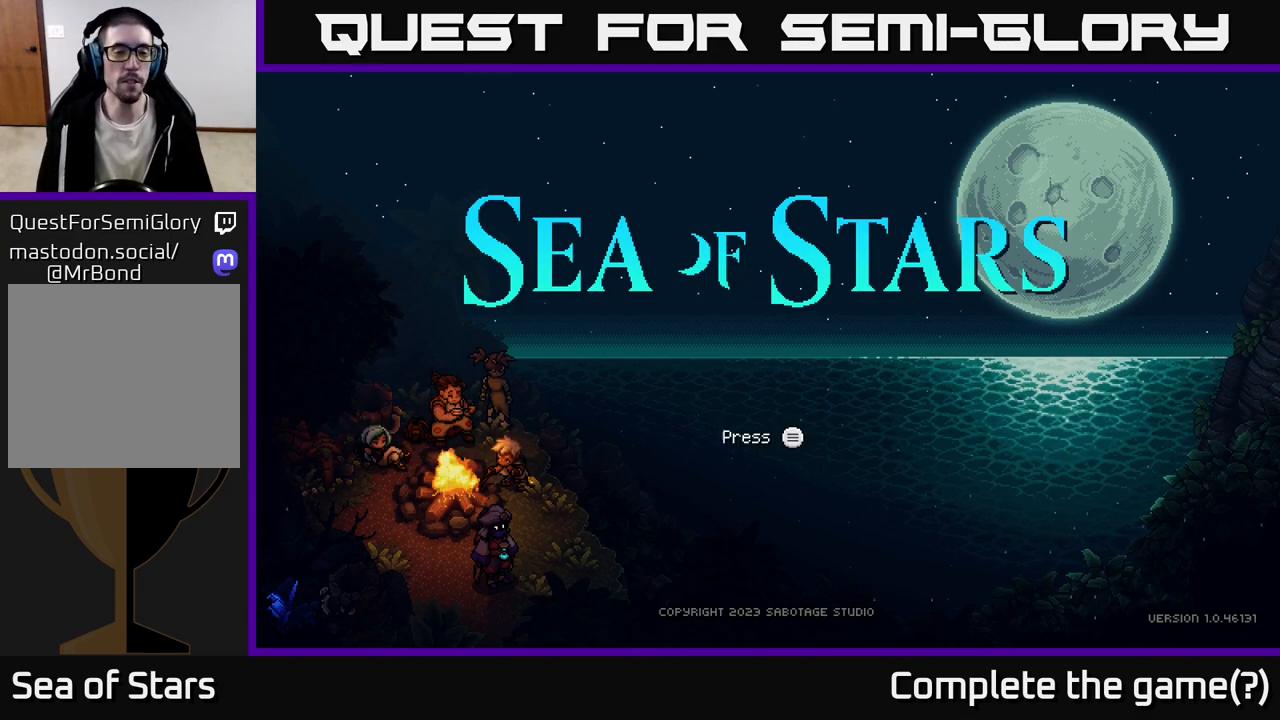
{"buttons": [], "left_stick": "center", "right_stick": "center", "events": []}
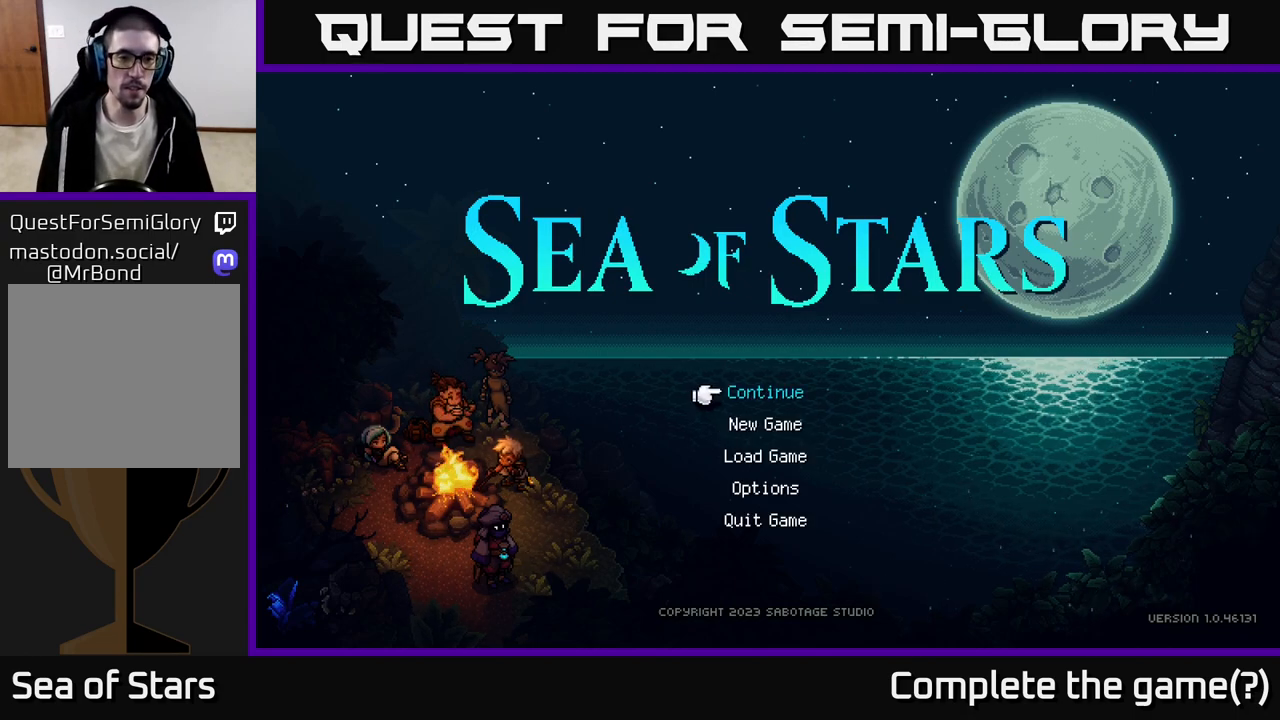
{"buttons": [], "left_stick": "center", "right_stick": "center", "events": []}
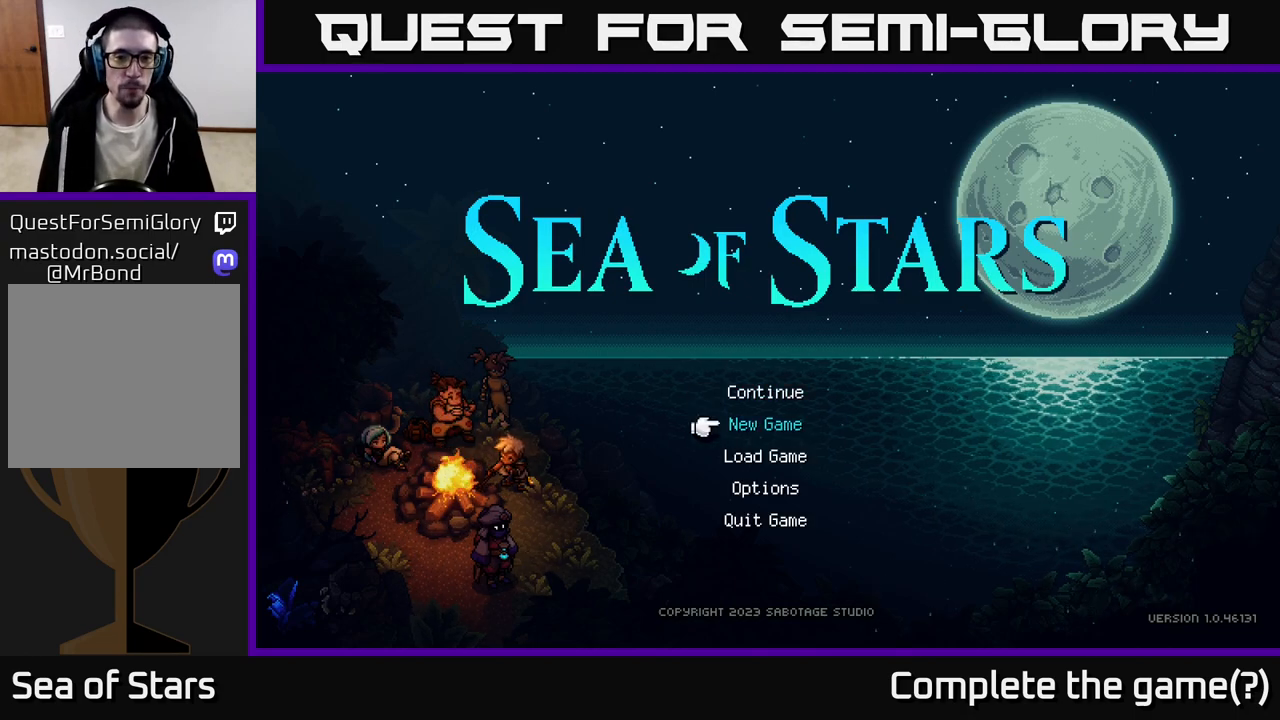
{"buttons": ["DPAD_UP"], "left_stick": "center", "right_stick": "center", "events": [[17, "DPAD_DOWN", "down"], [150, "DPAD_DOWN", "up"], [417, "DPAD_UP", "down"]]}
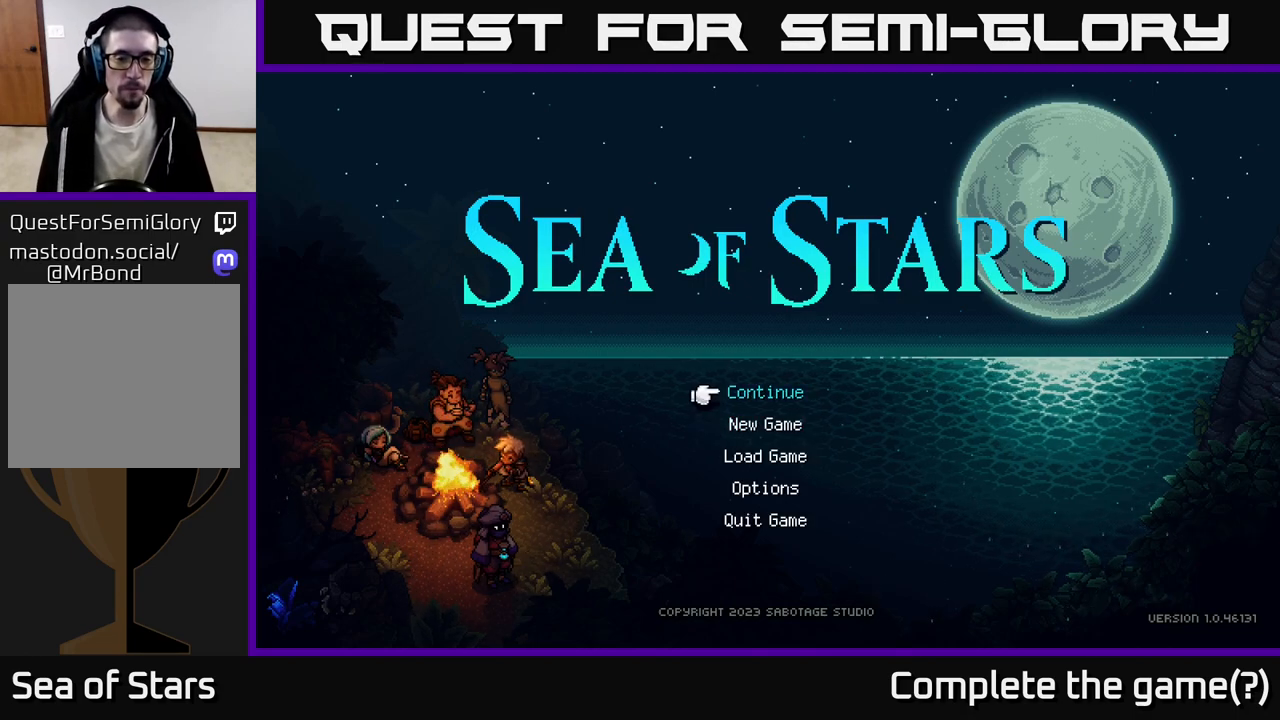
{"buttons": [], "left_stick": "center", "right_stick": "center", "events": [[67, "DPAD_UP", "up"]]}
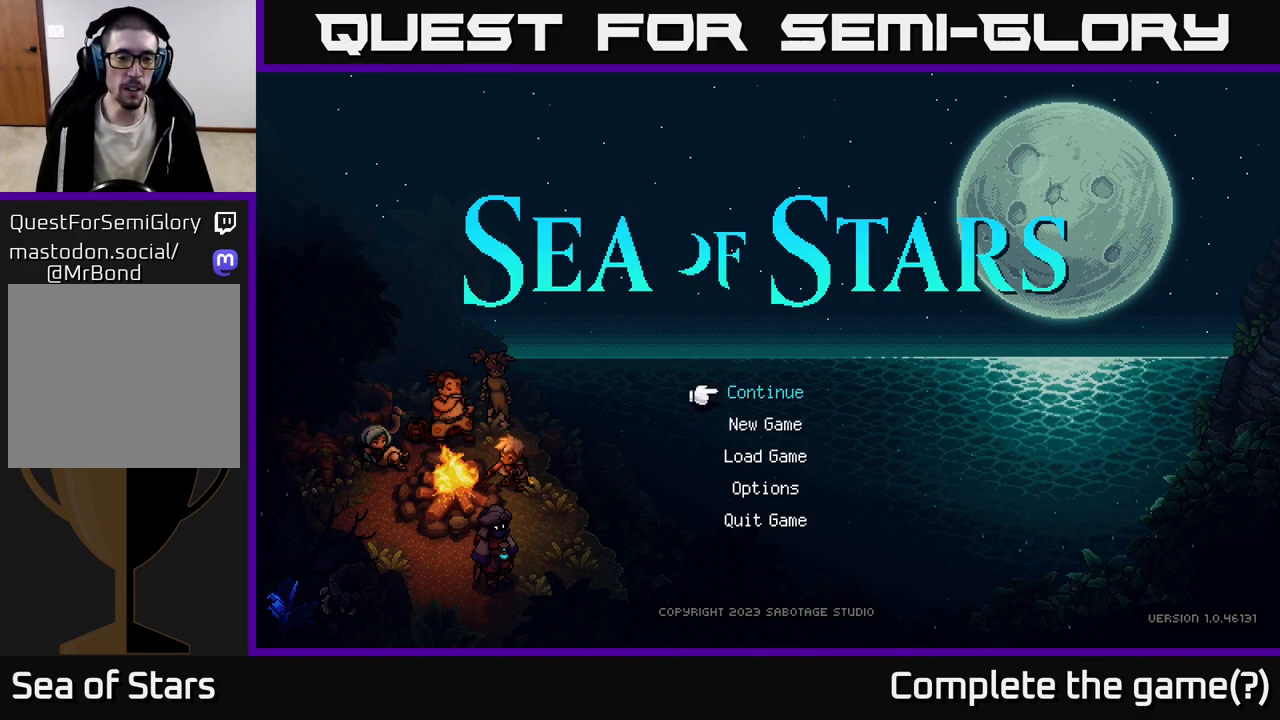
{"buttons": [], "left_stick": "center", "right_stick": "center", "events": []}
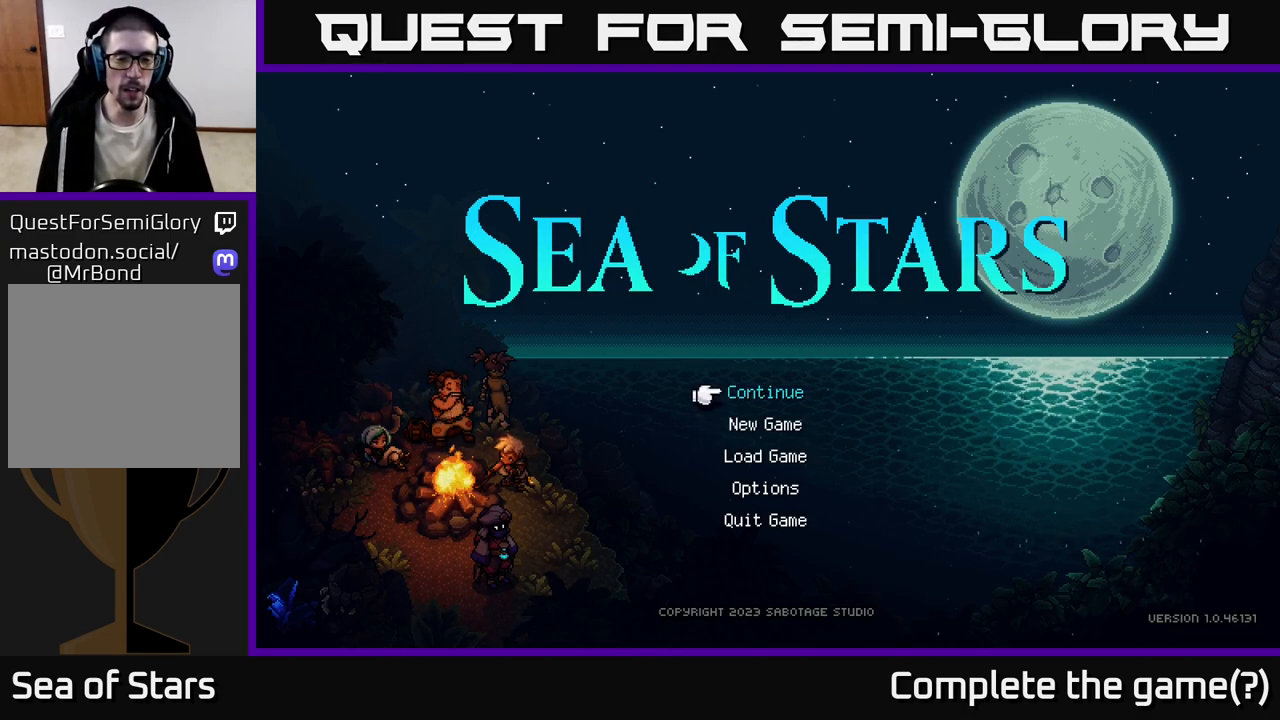
{"buttons": [], "left_stick": "center", "right_stick": "center", "events": [[33, "DPAD_DOWN", "down"], [167, "DPAD_DOWN", "up"]]}
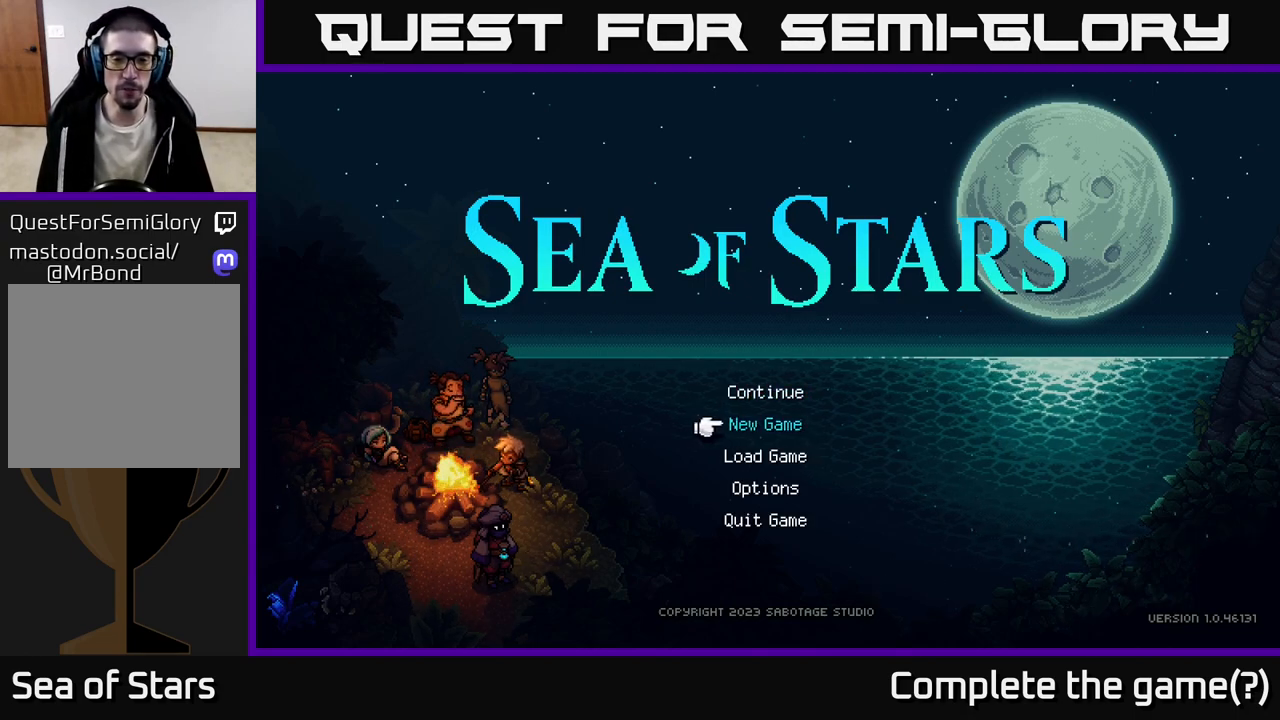
{"buttons": [], "left_stick": "center", "right_stick": "center", "events": [[100, "DPAD_UP", "down"], [233, "DPAD_UP", "up"]]}
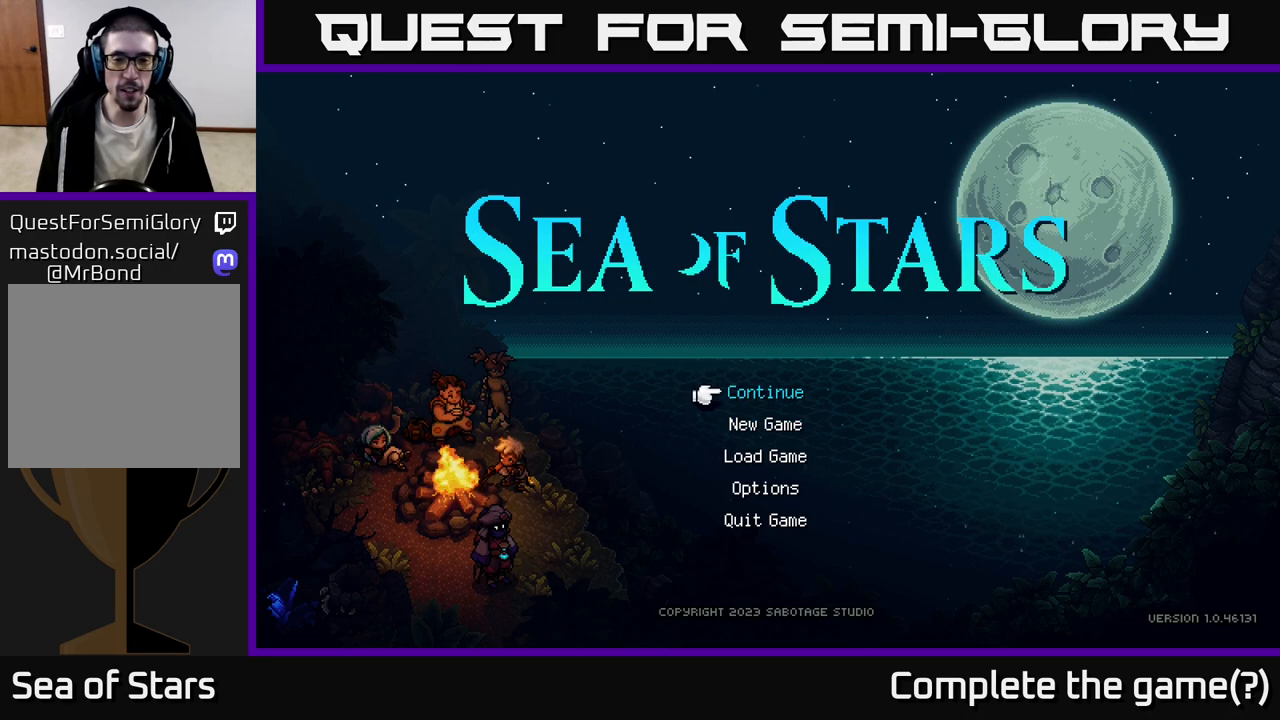
{"buttons": [], "left_stick": "center", "right_stick": "center", "events": [[17, "DPAD_DOWN", "down"], [167, "DPAD_DOWN", "up"]]}
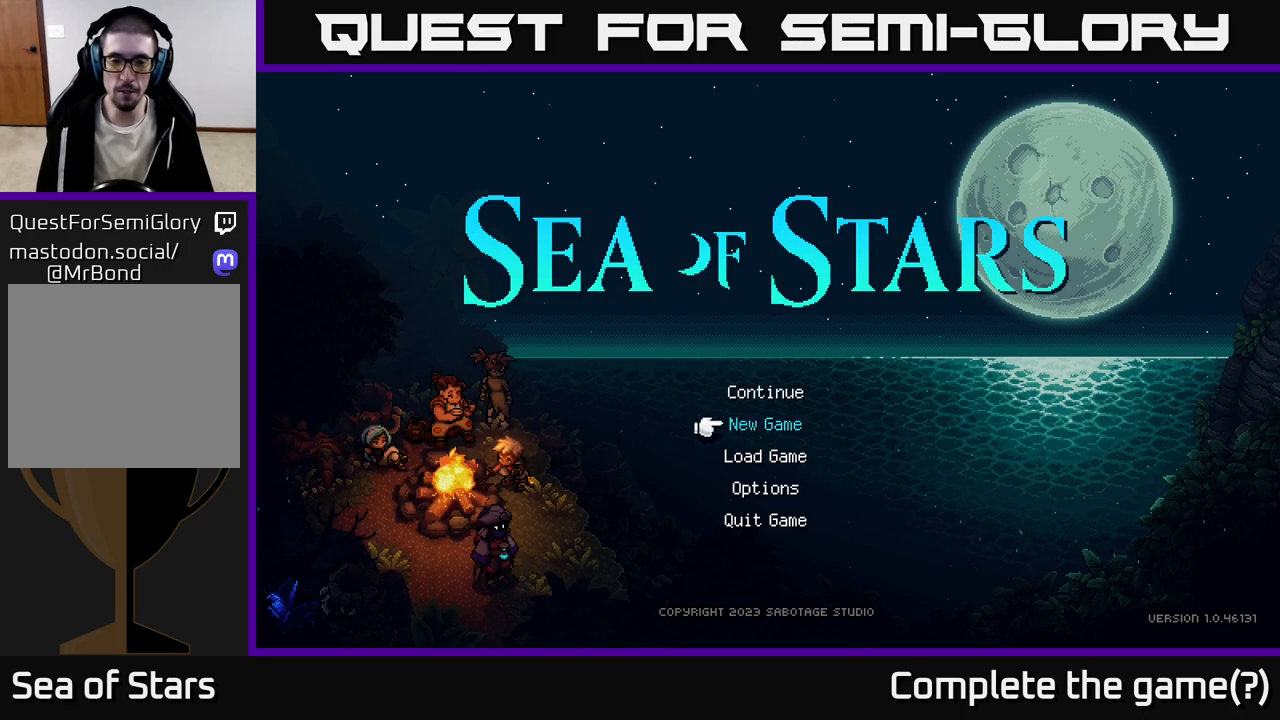
{"buttons": [], "left_stick": "center", "right_stick": "center", "events": []}
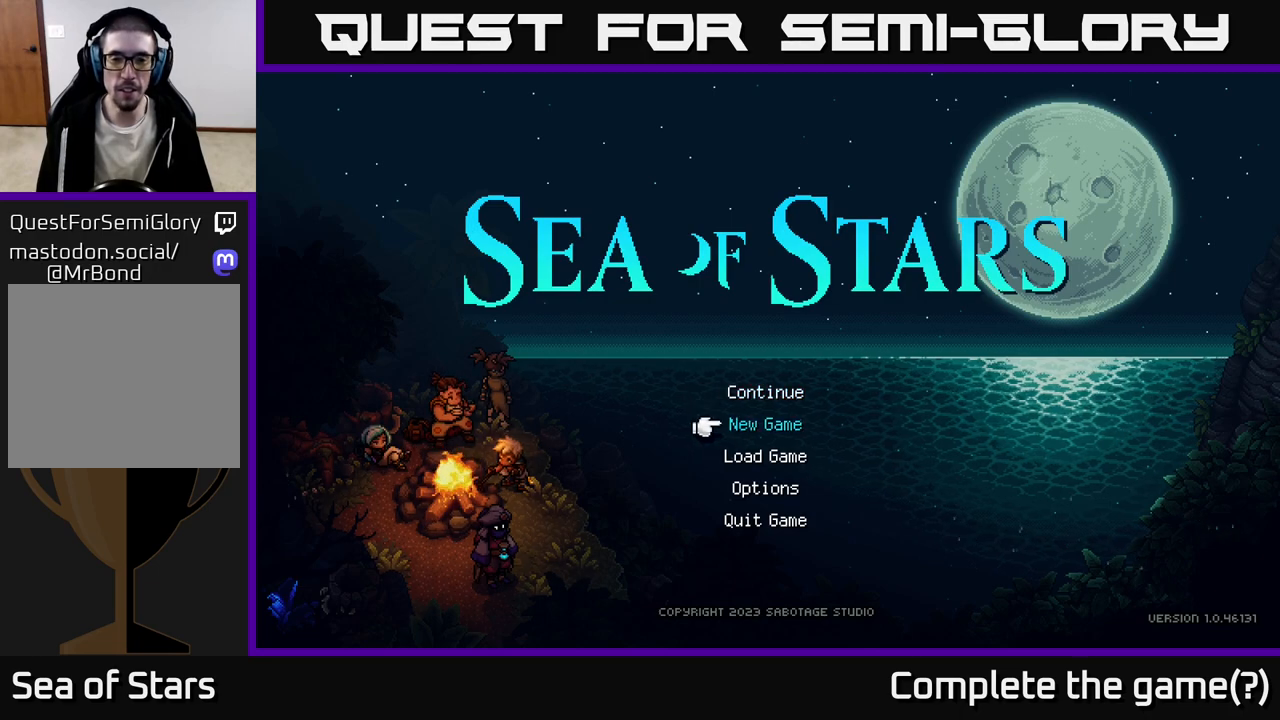
{"buttons": [], "left_stick": "center", "right_stick": "center", "events": []}
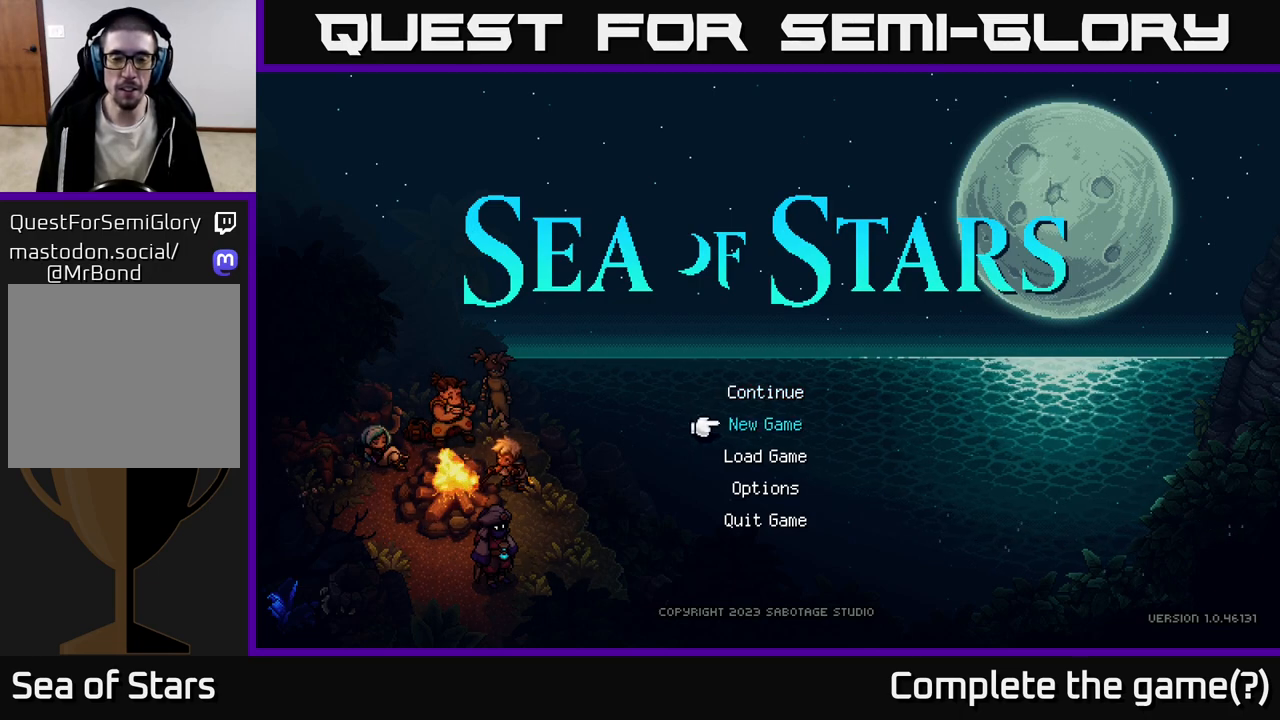
{"buttons": [], "left_stick": "center", "right_stick": "center", "events": [[183, "DPAD_UP", "down"], [333, "DPAD_UP", "up"]]}
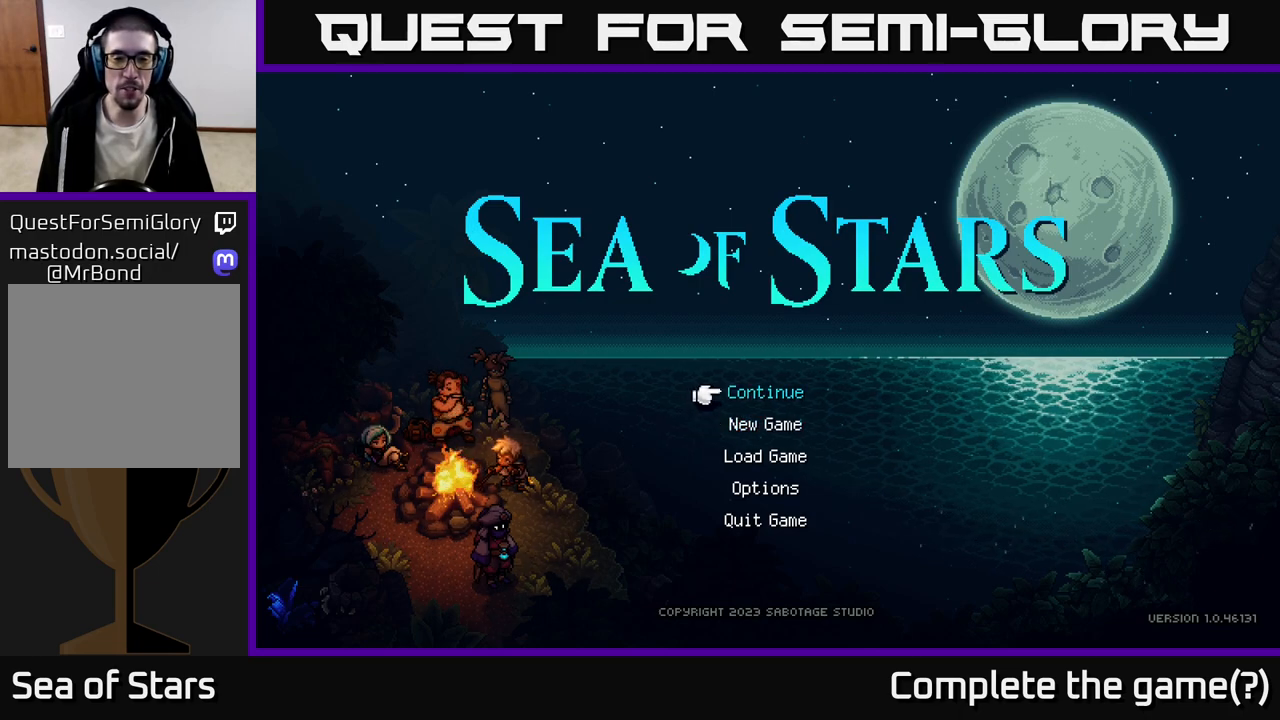
{"buttons": [], "left_stick": "center", "right_stick": "center", "events": [[150, "DPAD_DOWN", "down"], [300, "DPAD_DOWN", "up"]]}
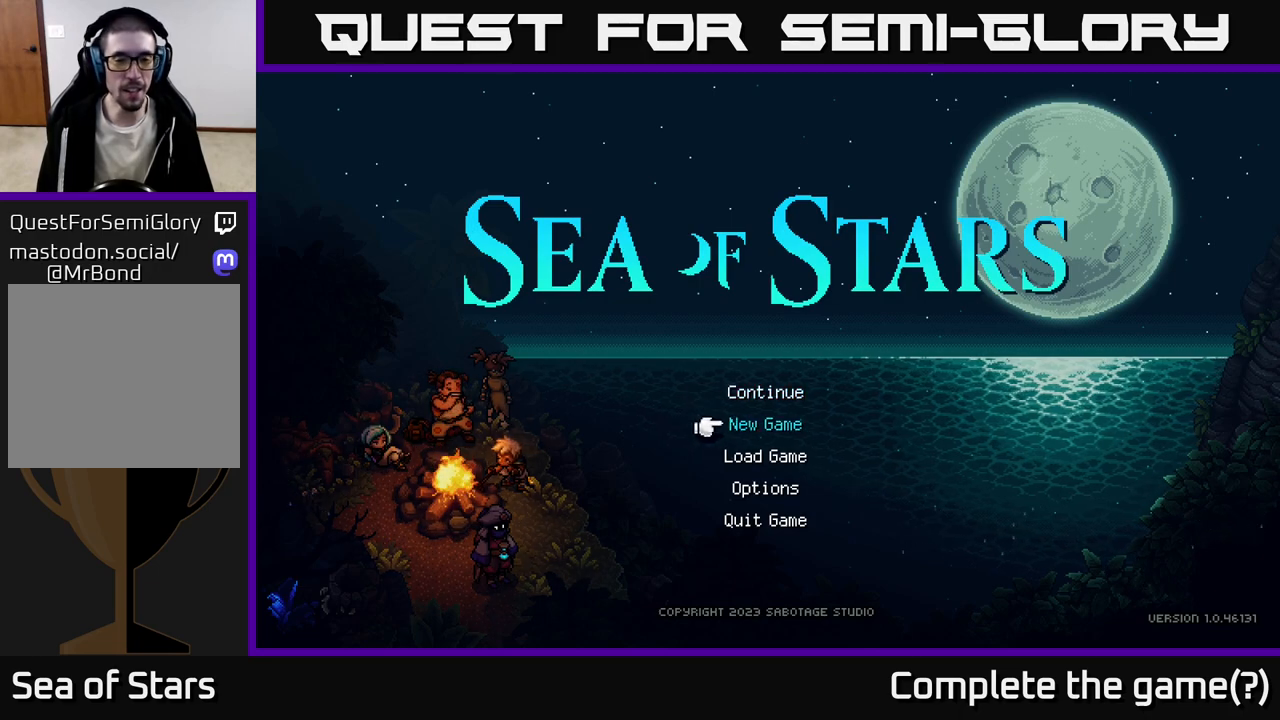
{"buttons": ["DPAD_DOWN"], "left_stick": "center", "right_stick": "center", "events": [[33, "DPAD_UP", "down"], [167, "DPAD_UP", "up"], [467, "DPAD_DOWN", "down"]]}
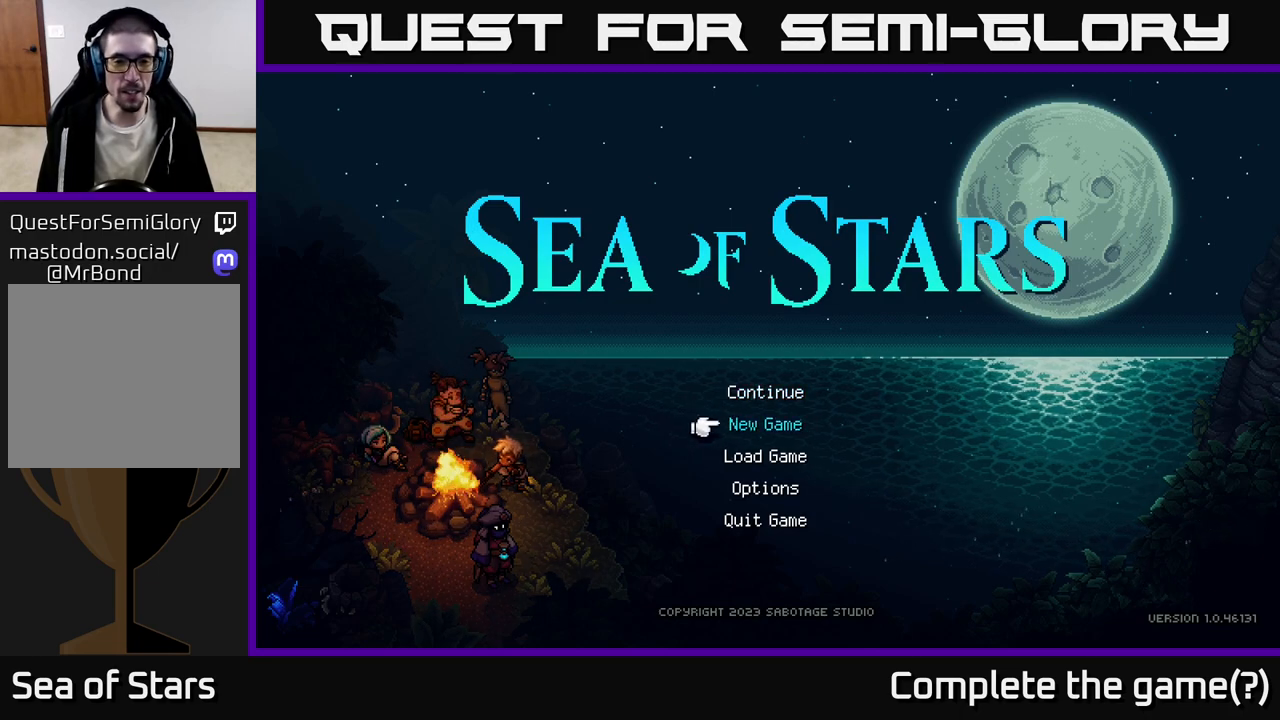
{"buttons": [], "left_stick": "center", "right_stick": "center", "events": [[100, "DPAD_DOWN", "up"], [333, "DPAD_UP", "down"], [433, "DPAD_UP", "up"]]}
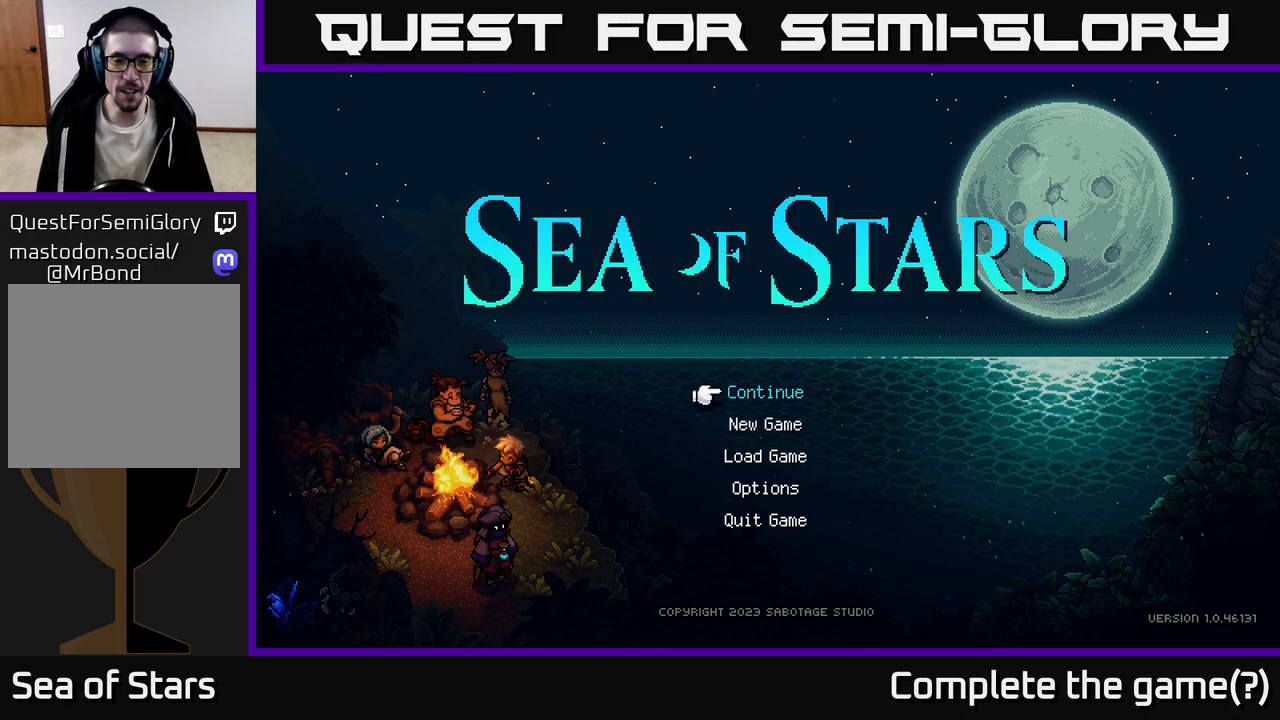
{"buttons": [], "left_stick": "center", "right_stick": "center", "events": []}
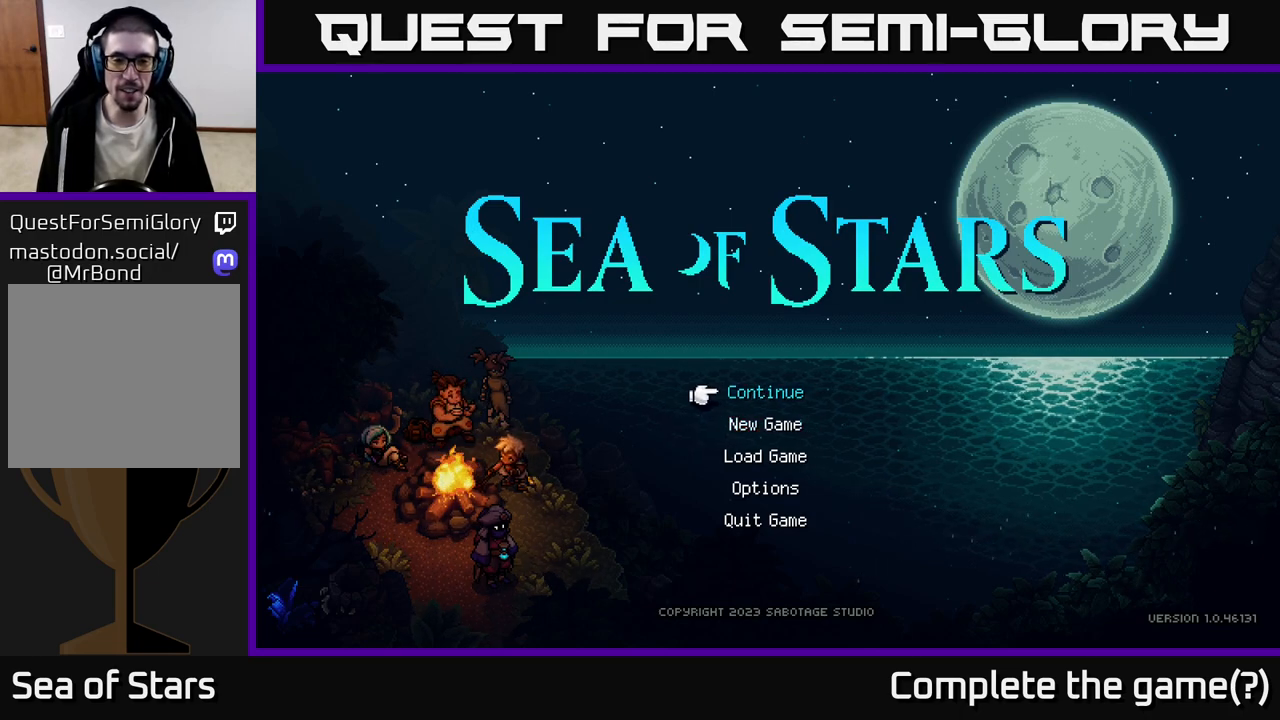
{"buttons": [], "left_stick": "center", "right_stick": "center", "events": [[150, "A", "down"], [233, "A", "up"]]}